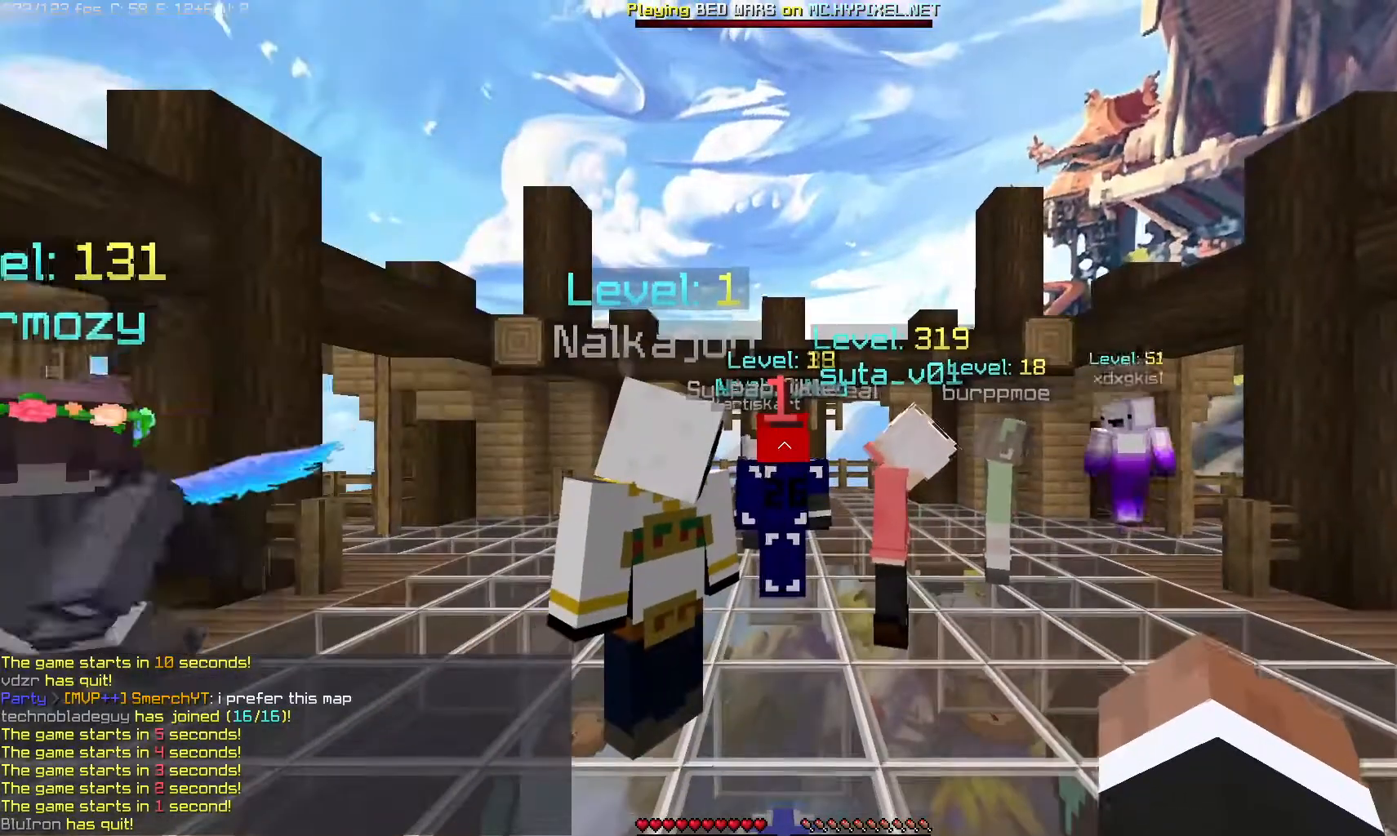
Gameplay with keyboard and mouse; each line is a JSON object with the keys and mouse buttons held at the frame after it. "events" lists presses ("down") and releases ("up") of "mouse_left" and "mouse_right" between this image and that frame as [ms after this image, input, new state], when the widget could be followed in between. "mouse_left", "mouse_right" = the "left", "right" buttons of the "mouse" list. No other keys are recorded. Fast repeated clicks can show as one long hold. Mouse movement is not recorded.
{"keys": [], "mouse": [], "events": []}
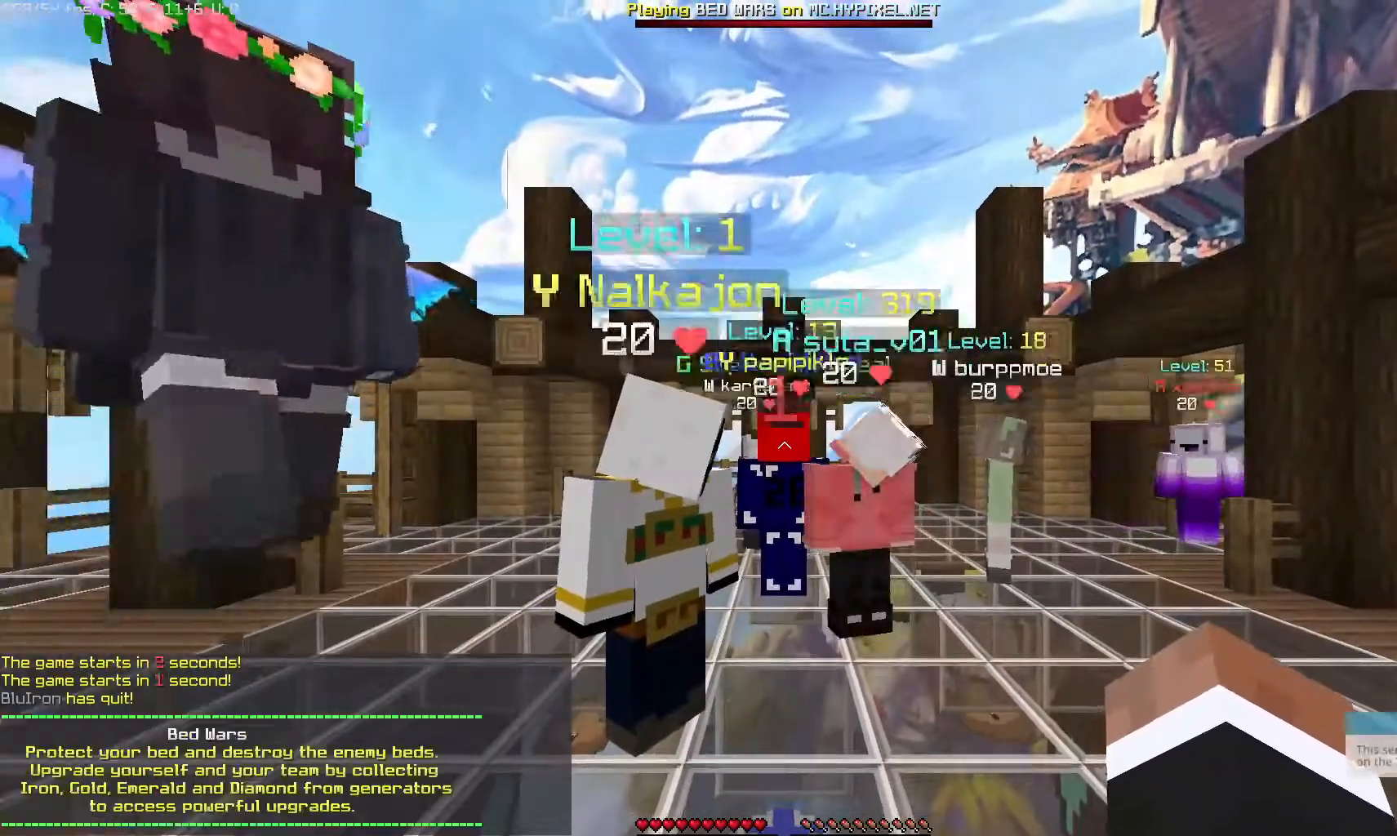
{"keys": [], "mouse": [], "events": []}
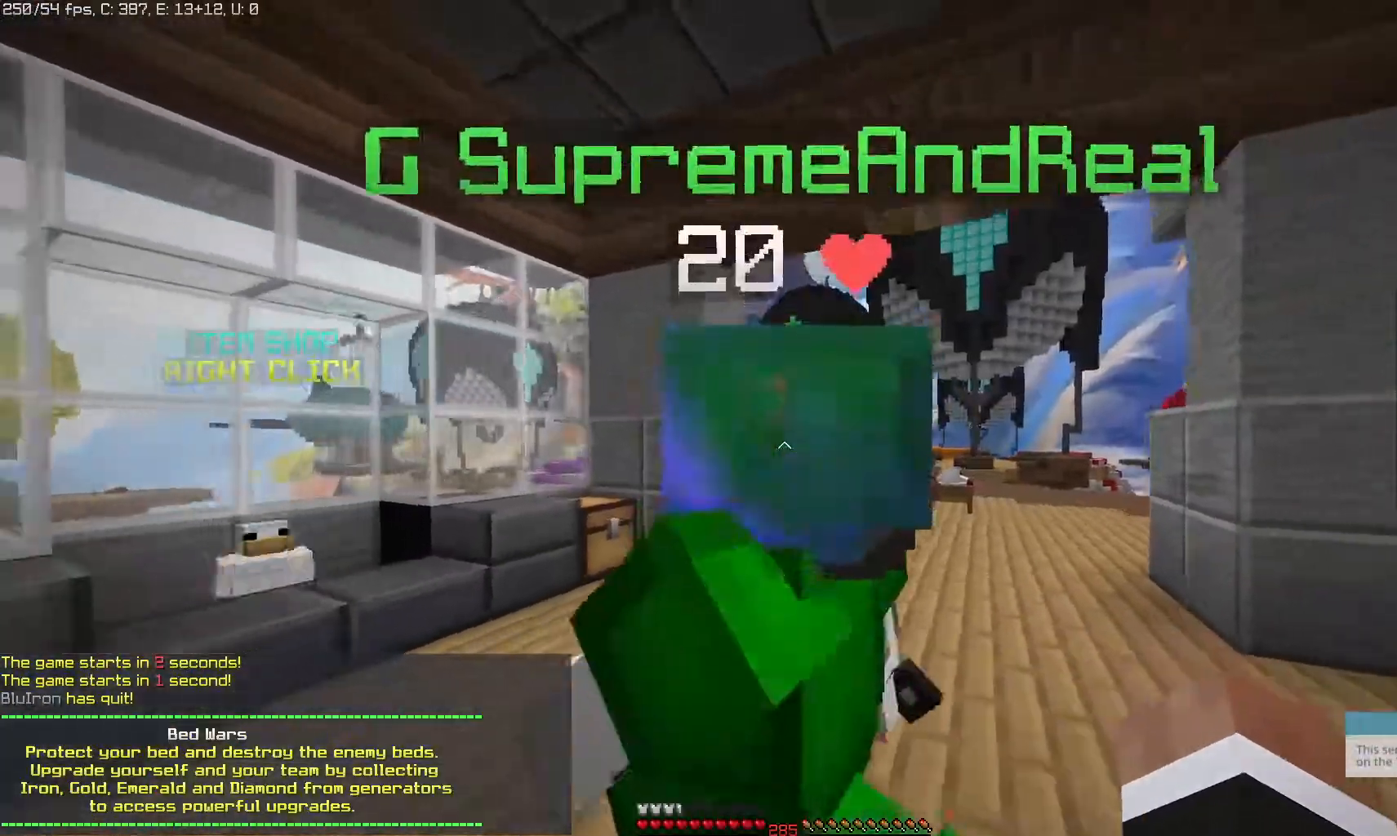
{"keys": [], "mouse": [], "events": []}
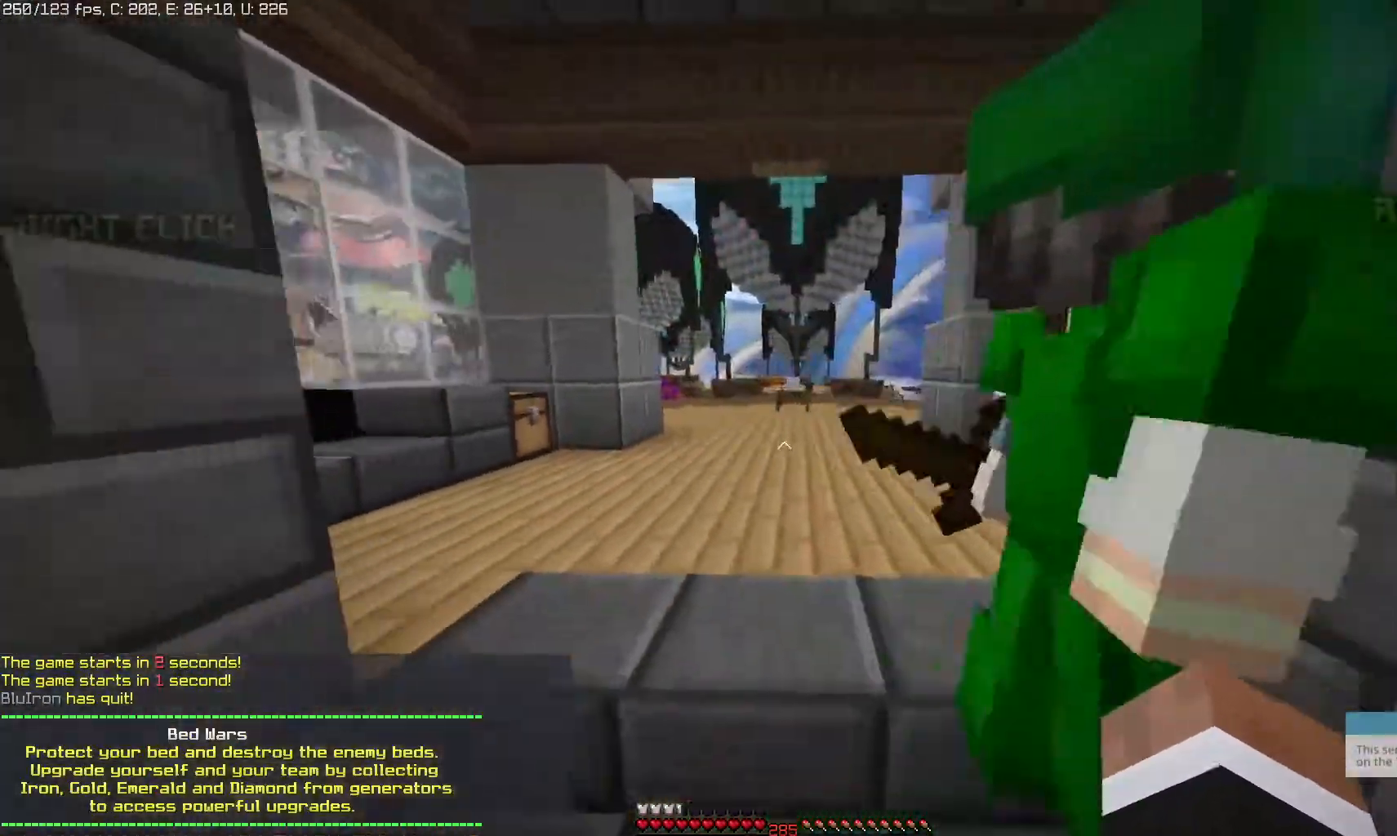
{"keys": [], "mouse": [], "events": []}
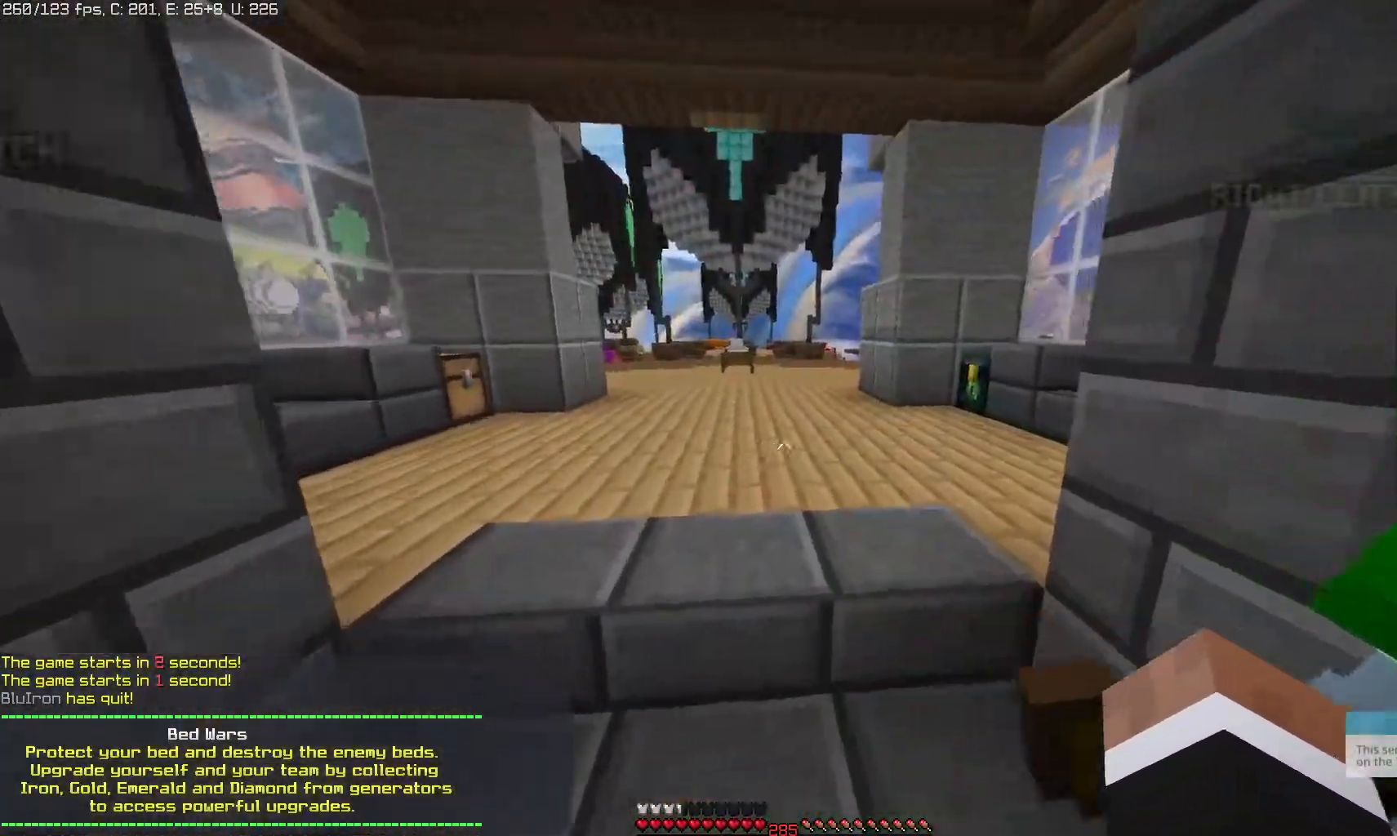
{"keys": [], "mouse": [], "events": [[250, "mouse_right", "down"], [417, "mouse_right", "up"]]}
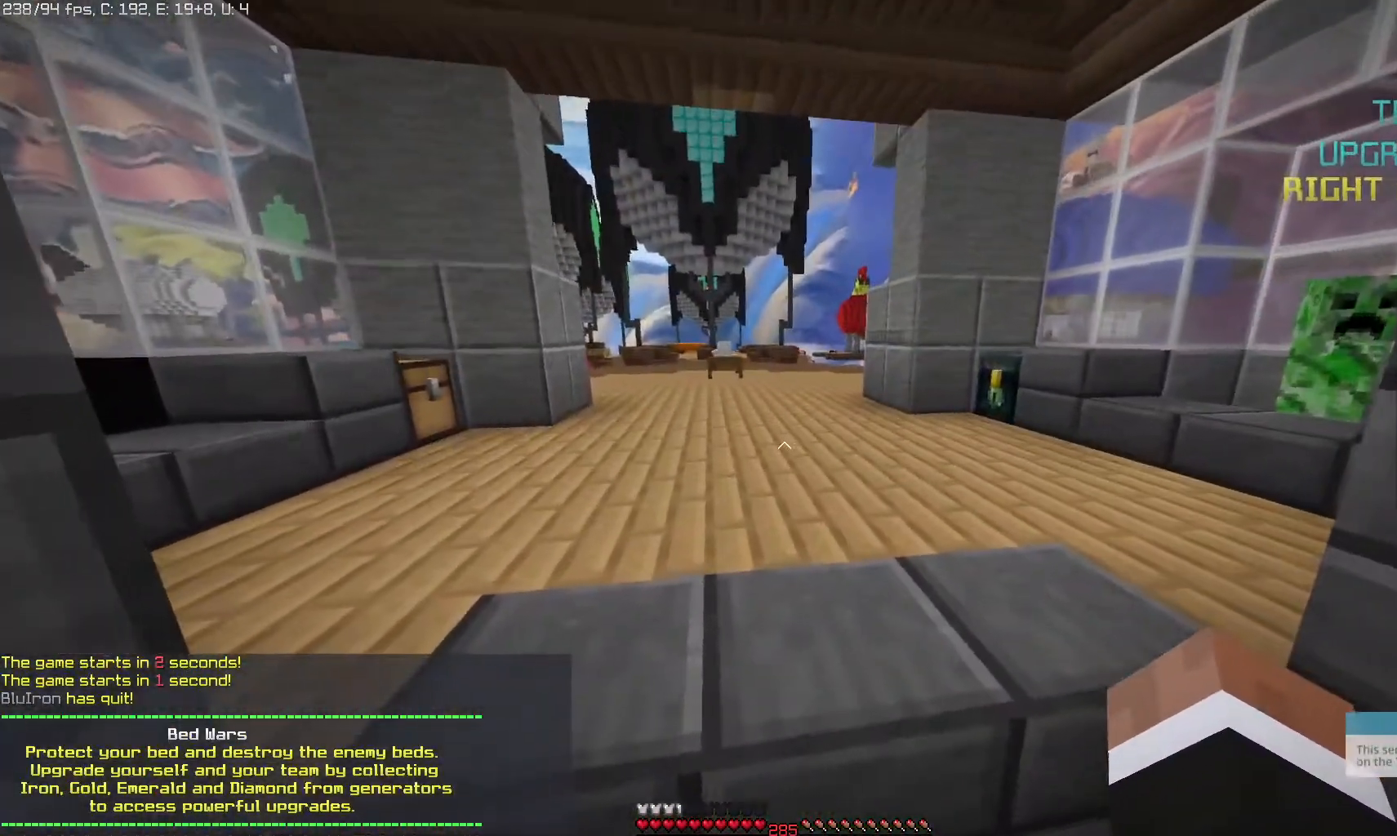
{"keys": [], "mouse": [], "events": [[50, "mouse_right", "down"], [233, "mouse_right", "up"]]}
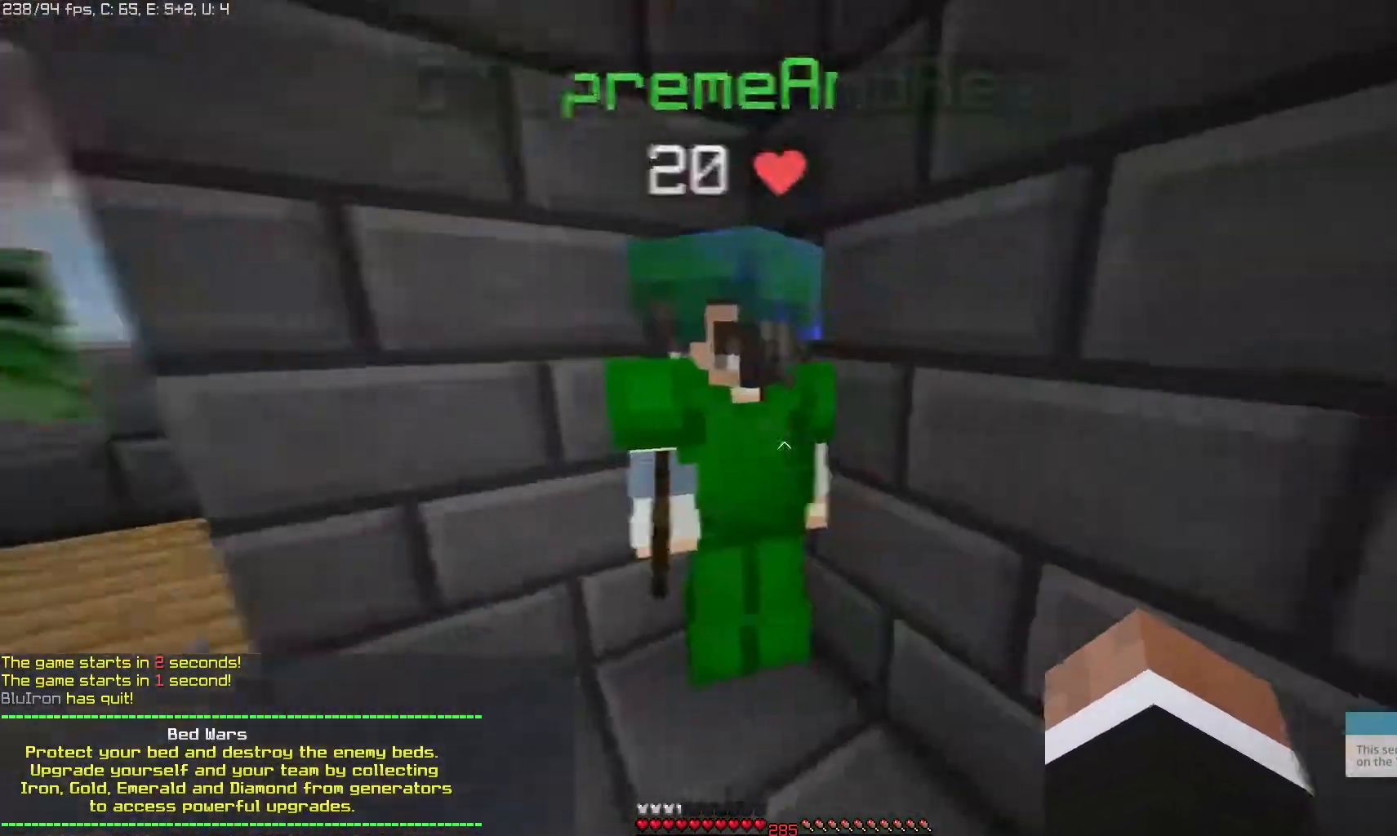
{"keys": [], "mouse": ["right"], "events": [[133, "mouse_right", "down"], [167, "mouse_right", "up"], [367, "mouse_right", "down"]]}
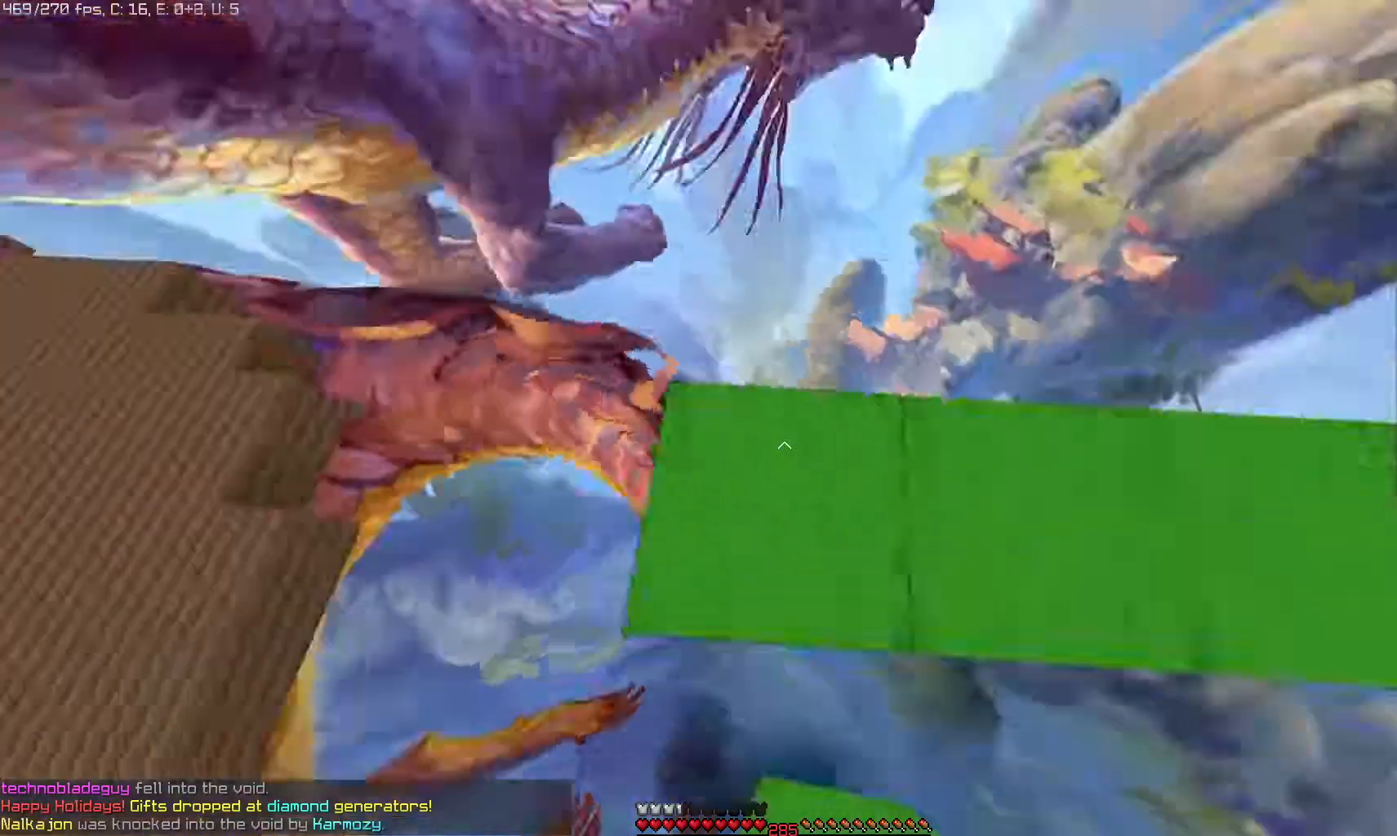
{"keys": [], "mouse": [], "events": [[83, "mouse_right", "up"]]}
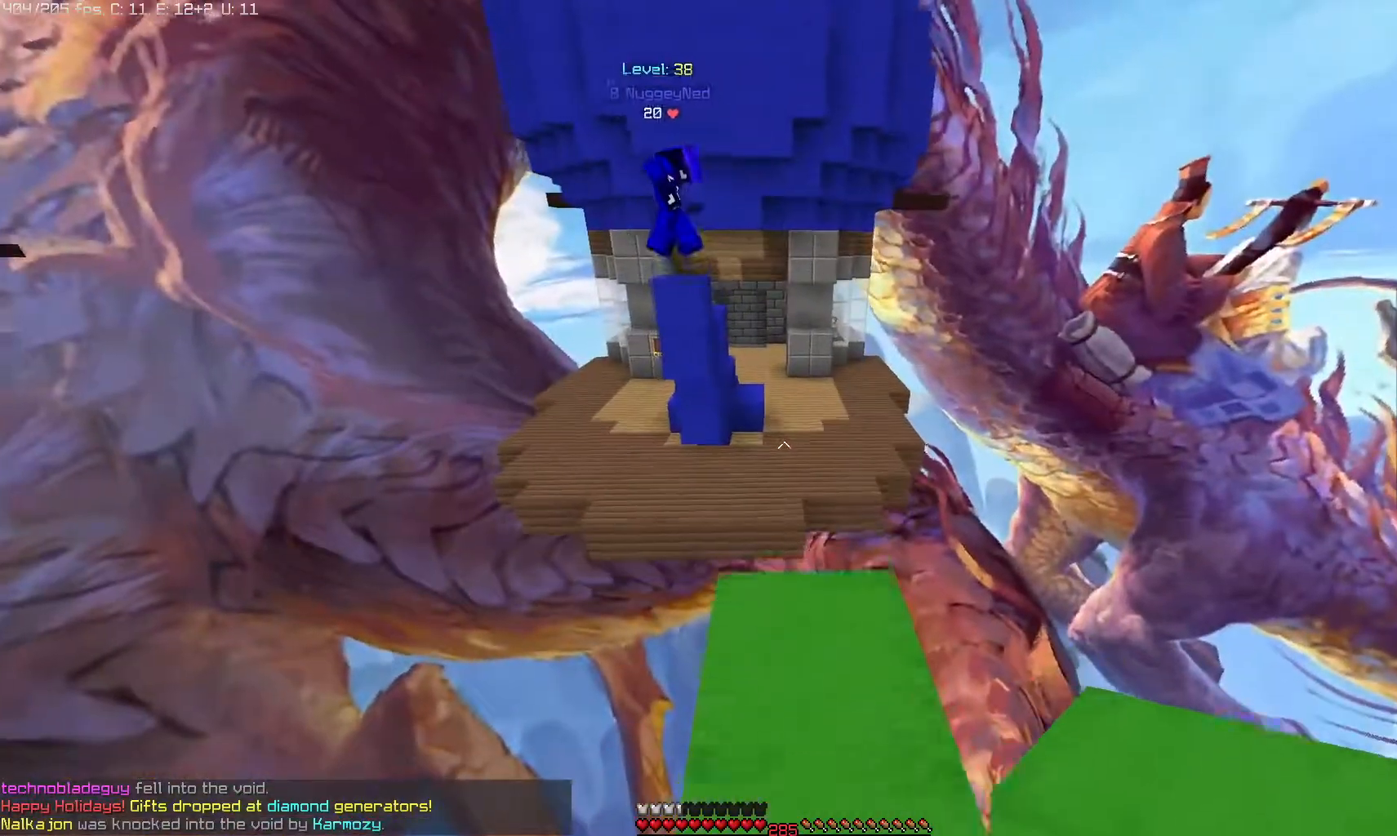
{"keys": [], "mouse": [], "events": [[267, "mouse_right", "down"], [433, "mouse_right", "up"]]}
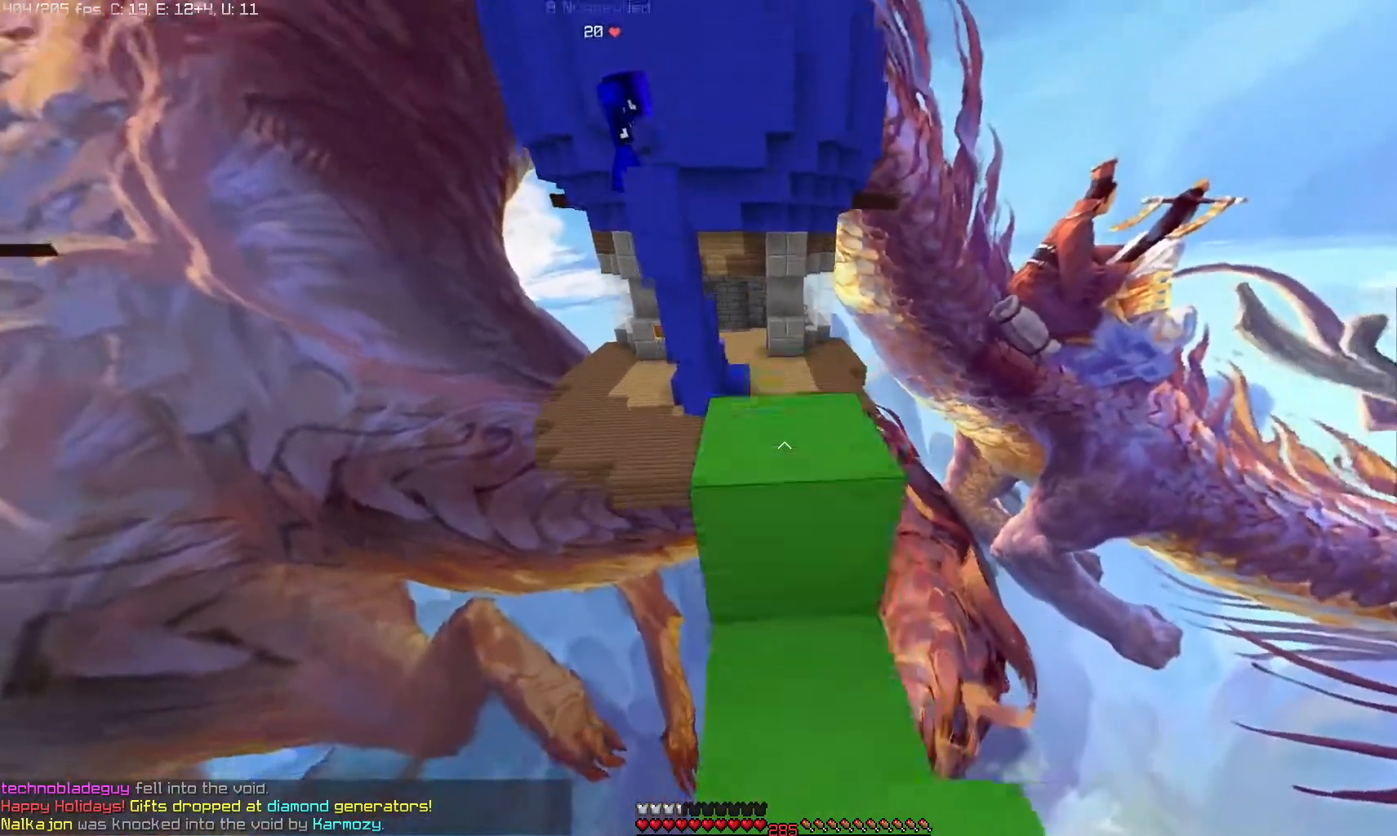
{"keys": [], "mouse": [], "events": []}
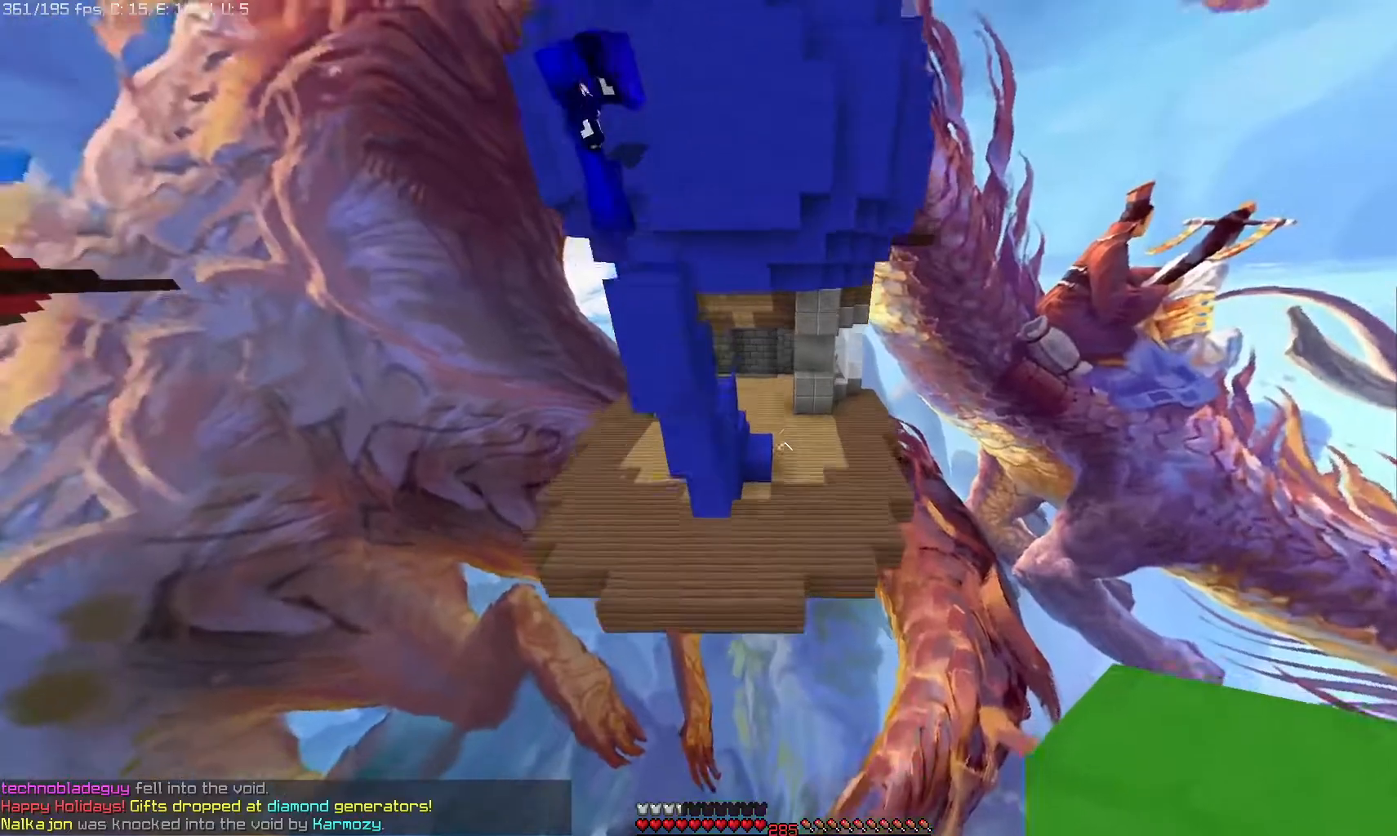
{"keys": [], "mouse": [], "events": []}
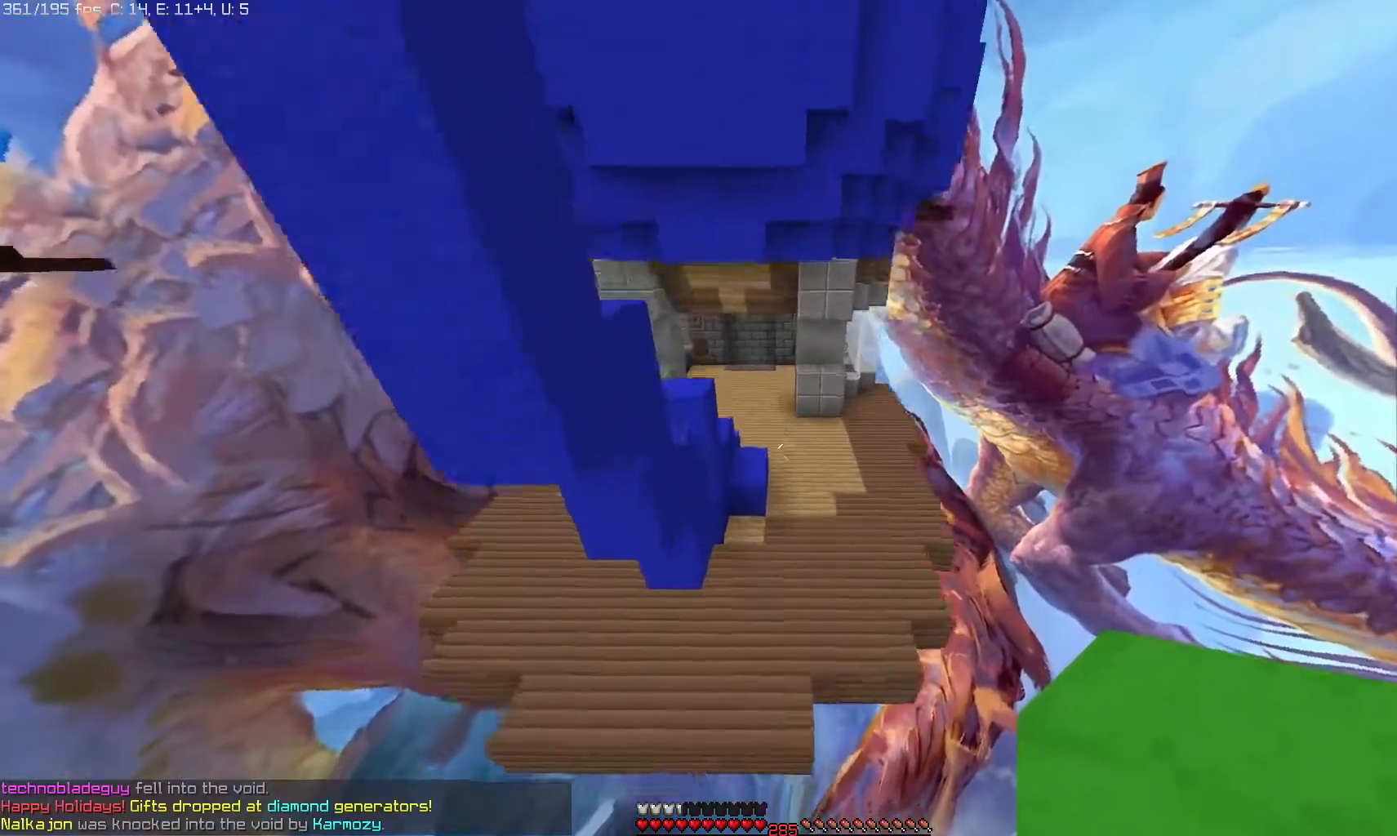
{"keys": [], "mouse": [], "events": []}
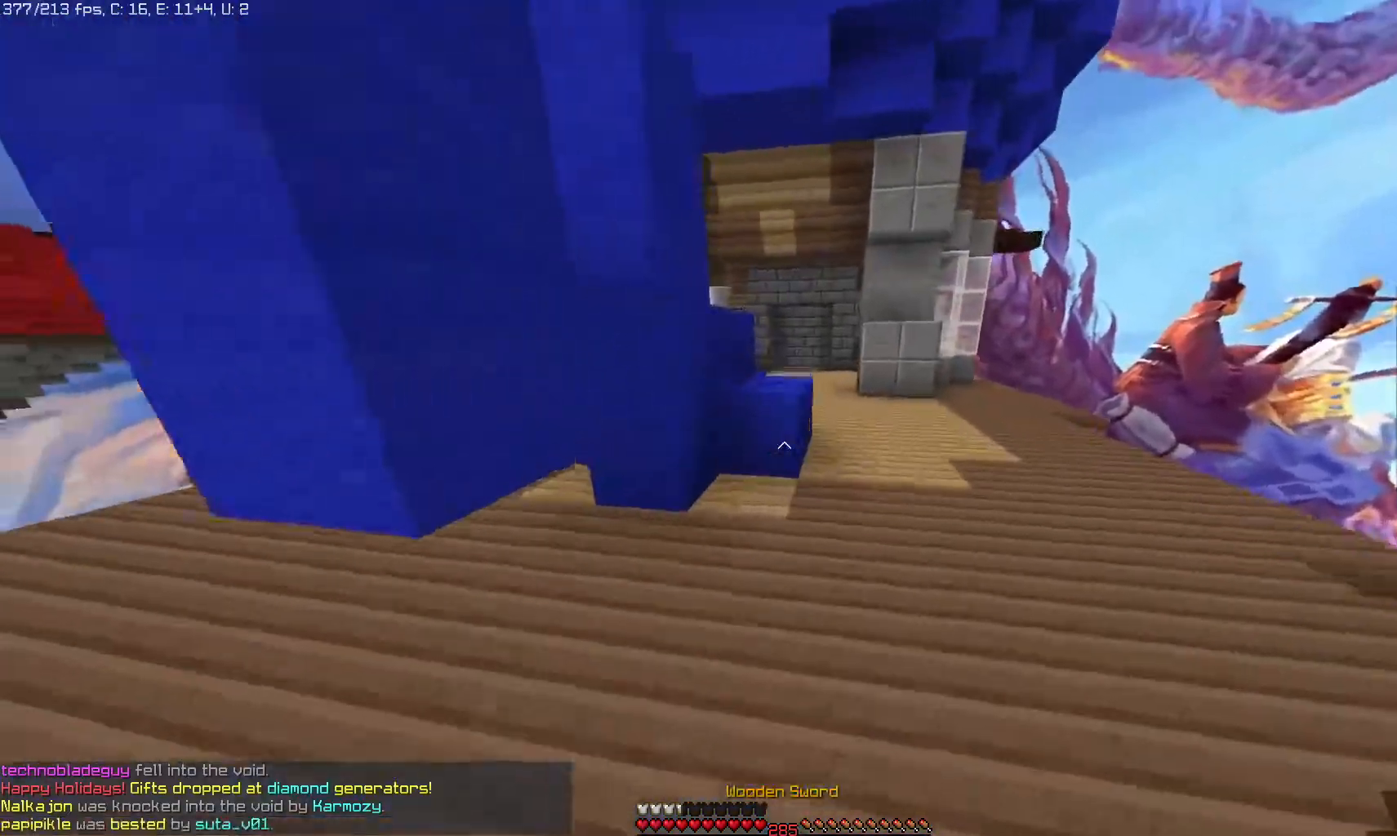
{"keys": [], "mouse": ["left"], "events": [[17, "mouse_left", "down"]]}
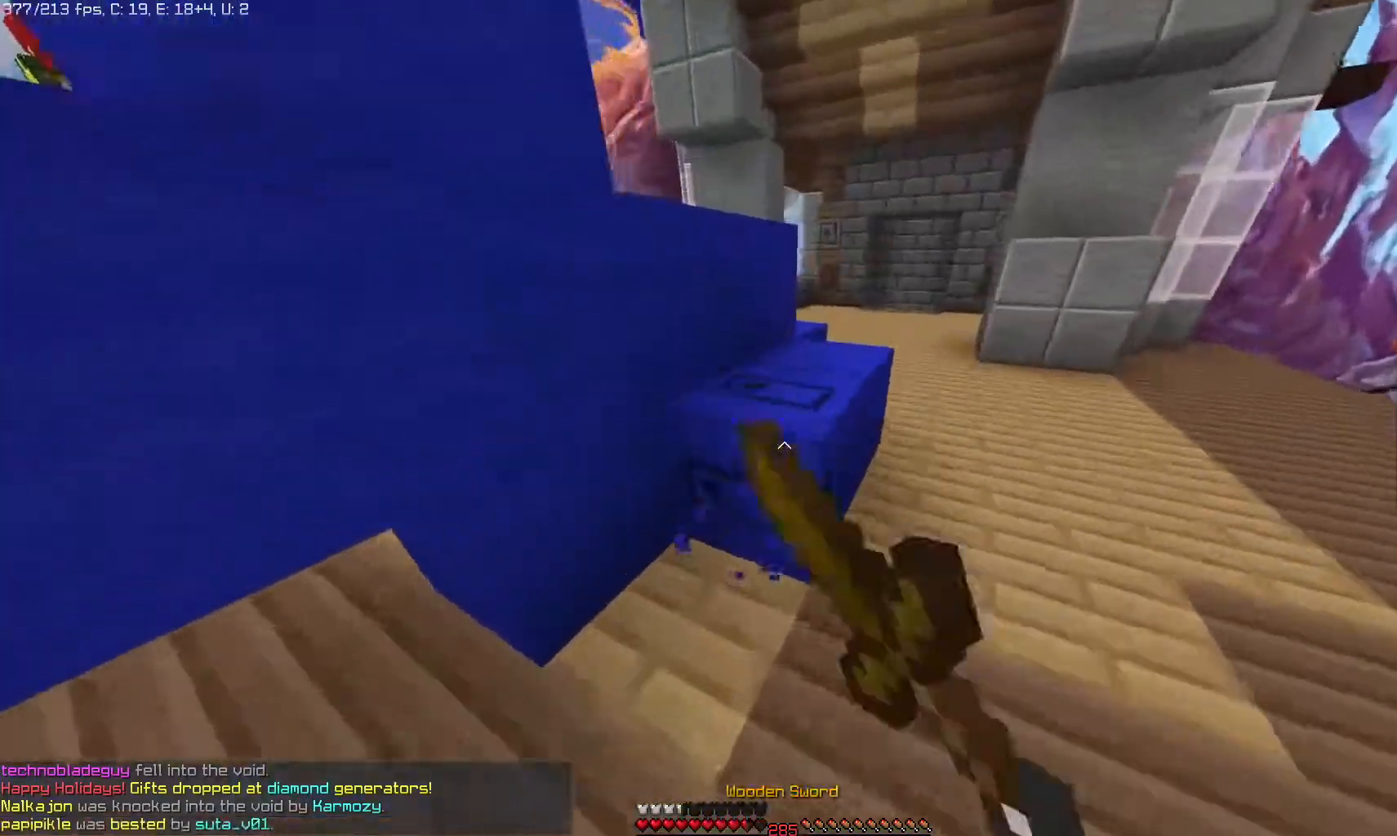
{"keys": [], "mouse": ["left"], "events": []}
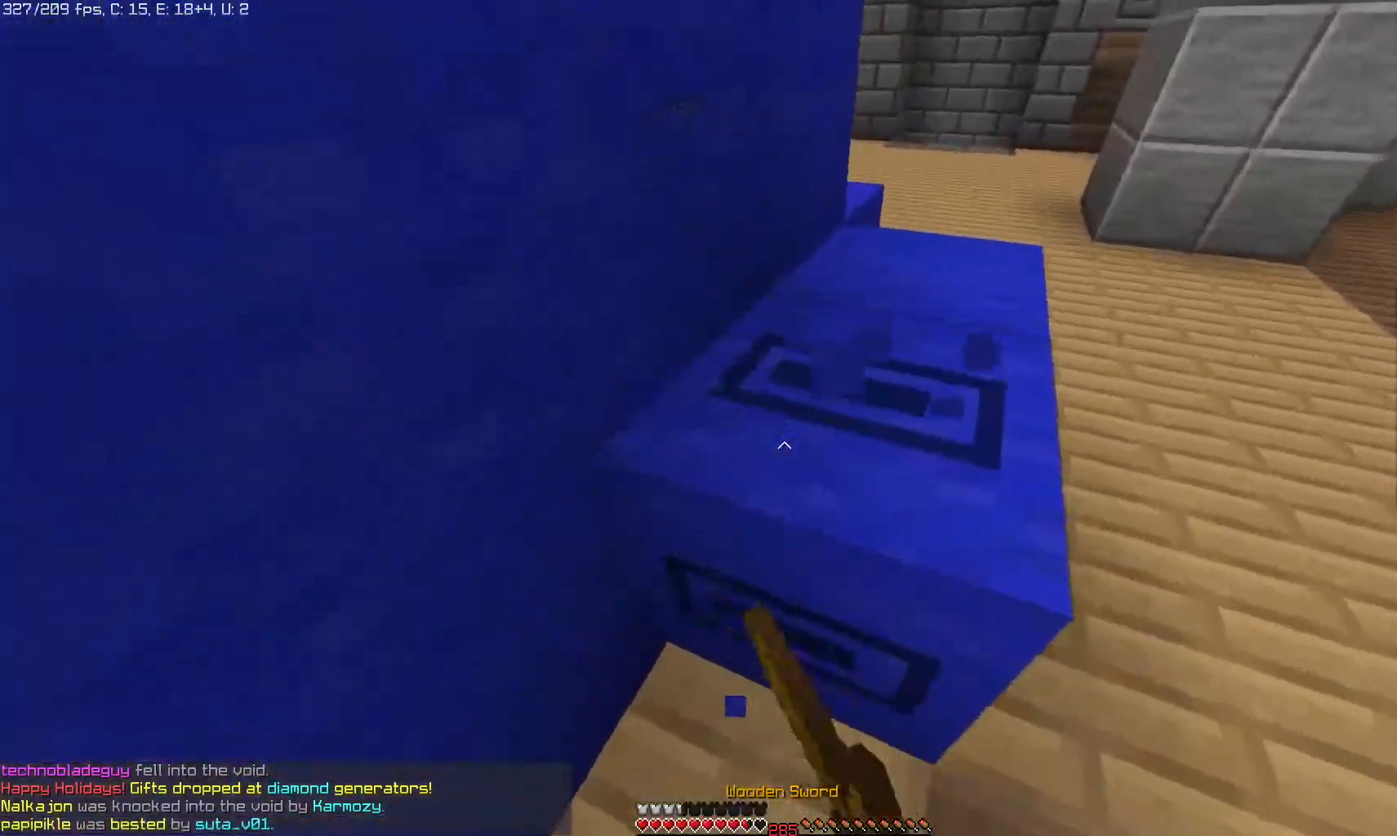
{"keys": [], "mouse": ["left"], "events": []}
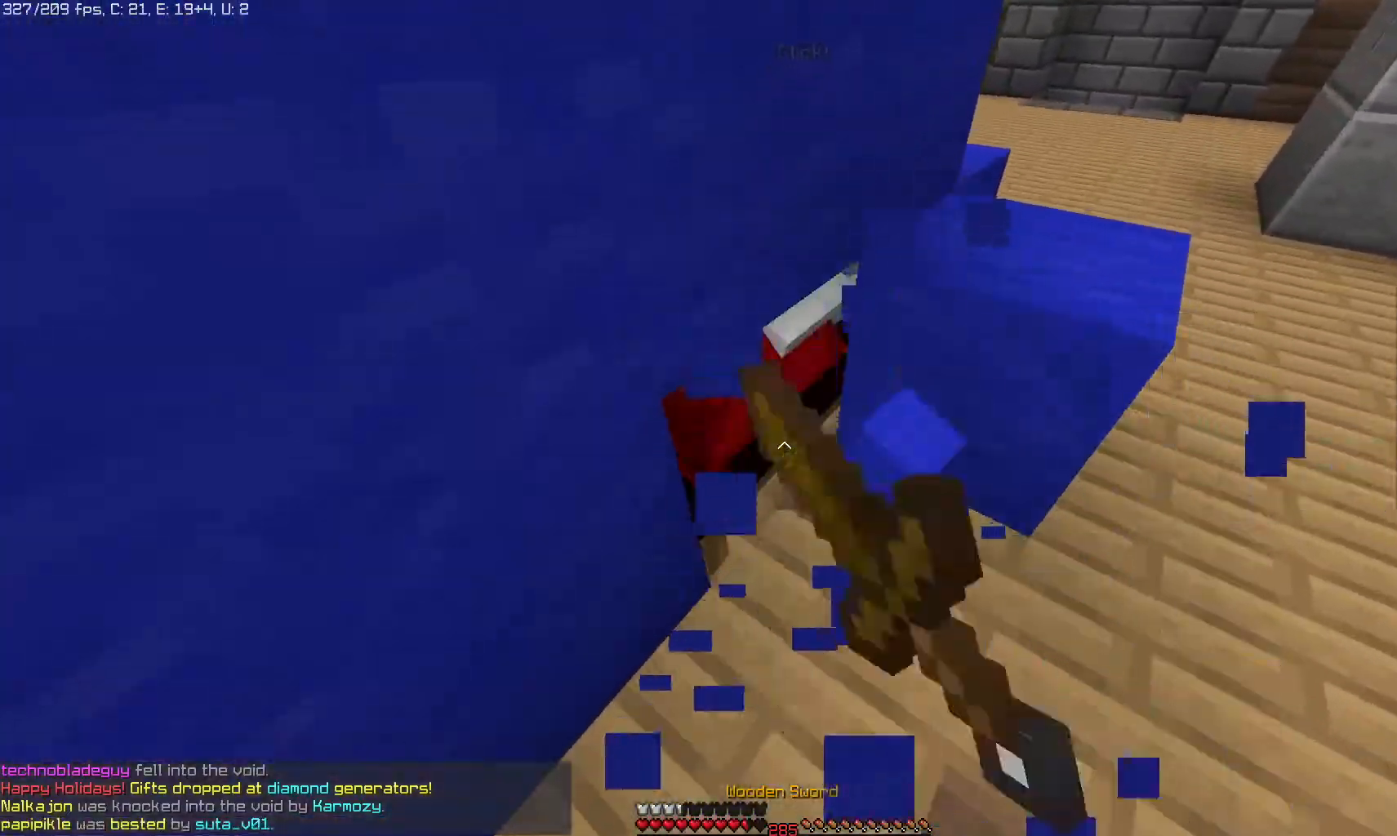
{"keys": [], "mouse": [], "events": [[483, "mouse_left", "up"]]}
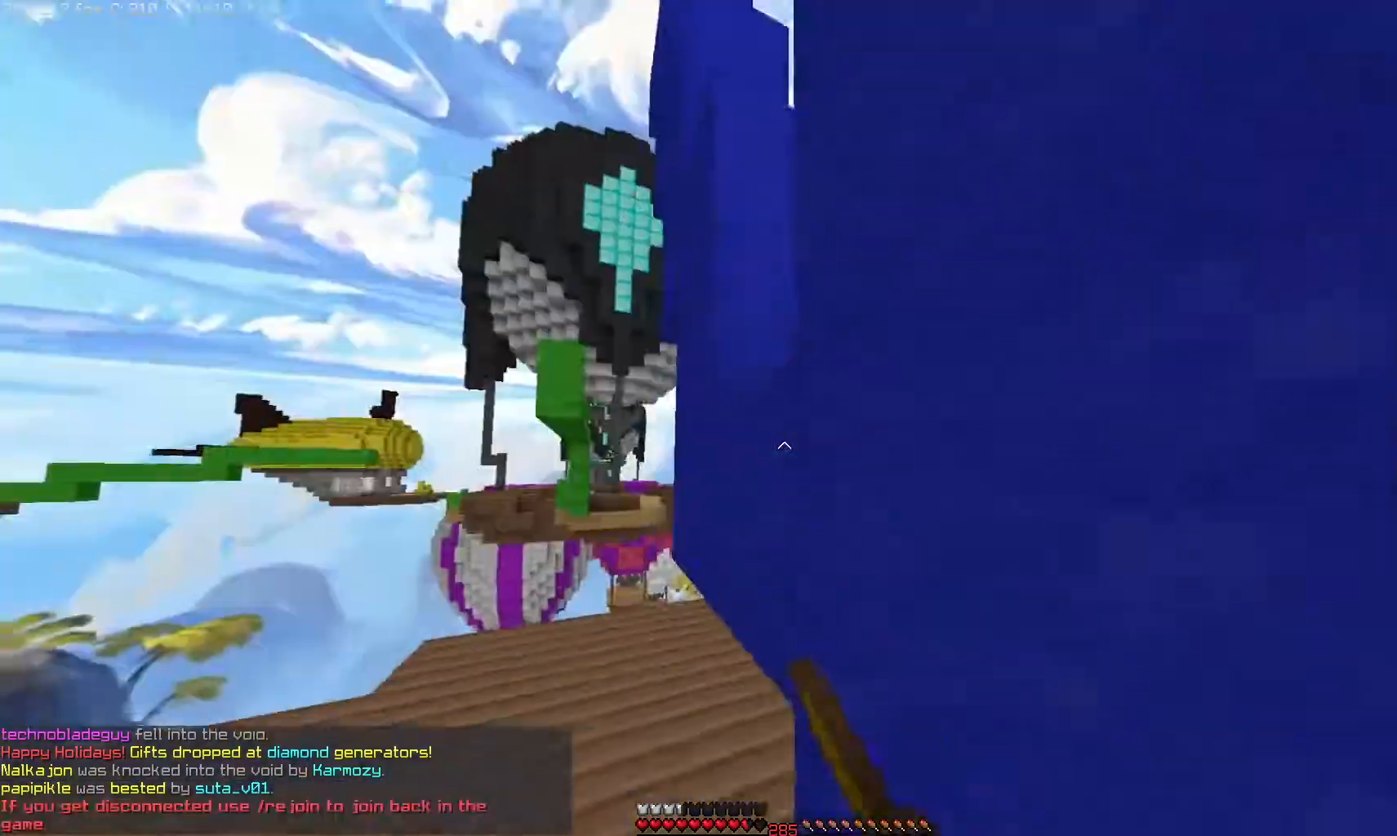
{"keys": [], "mouse": ["left"], "events": [[33, "mouse_left", "down"]]}
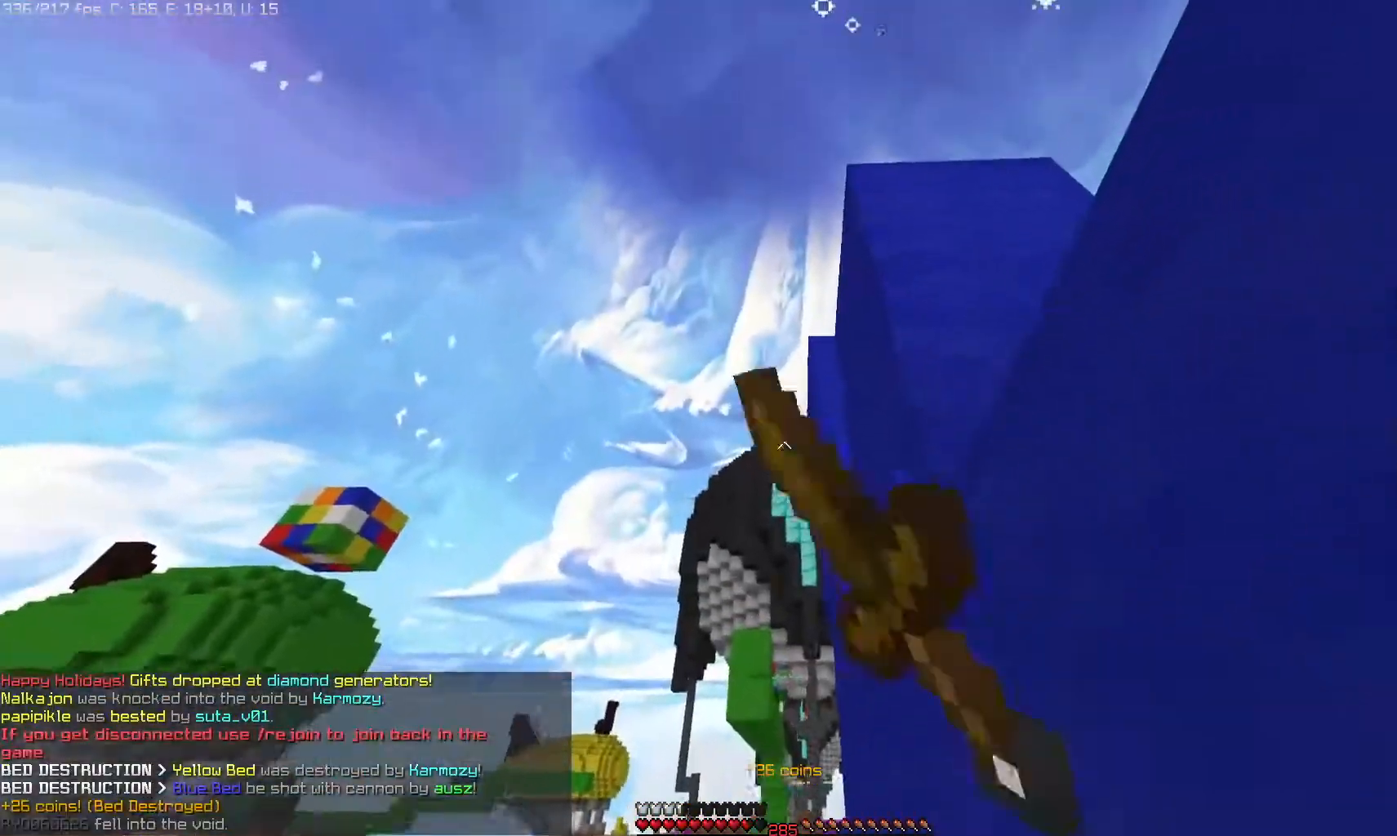
{"keys": [], "mouse": [], "events": [[183, "mouse_left", "up"]]}
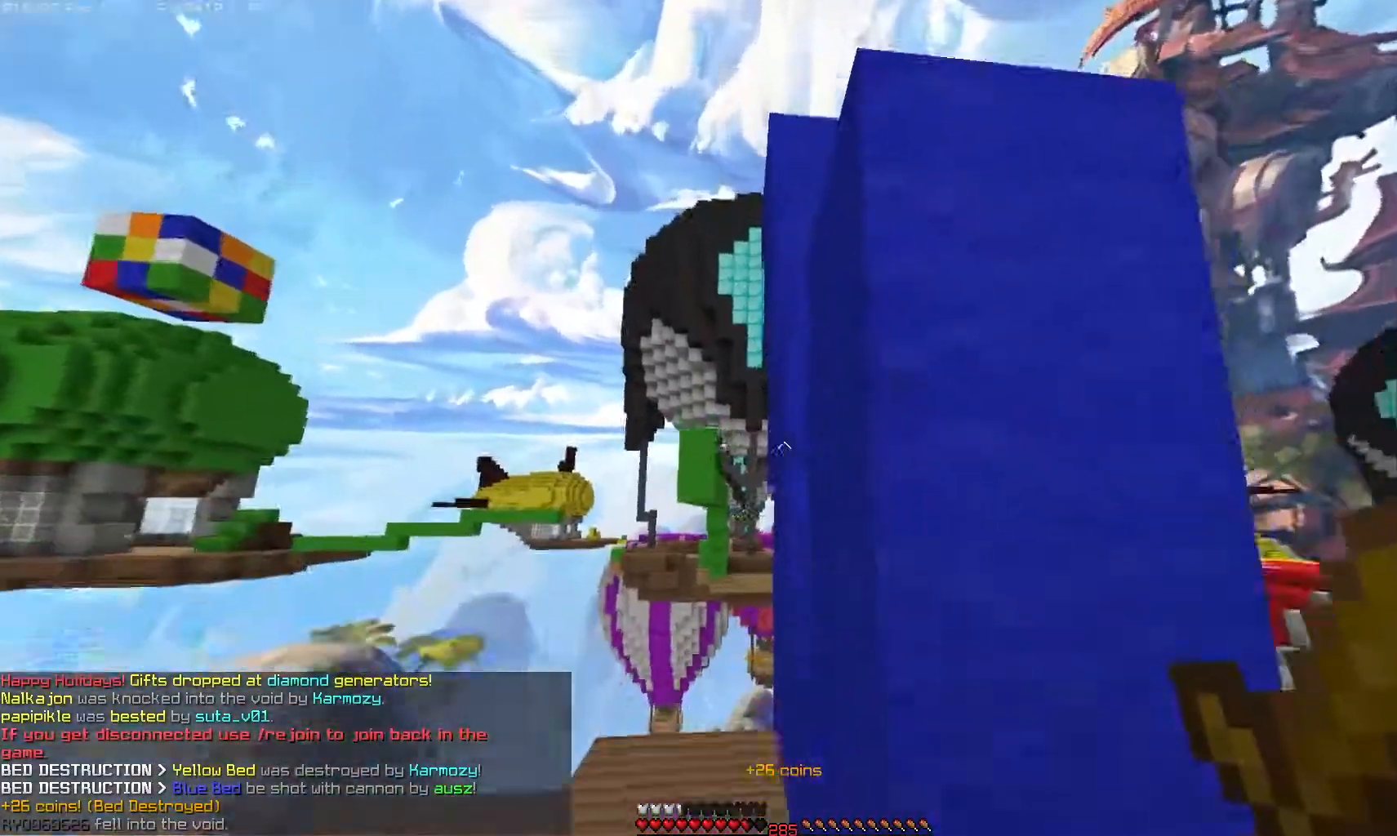
{"keys": [], "mouse": [], "events": []}
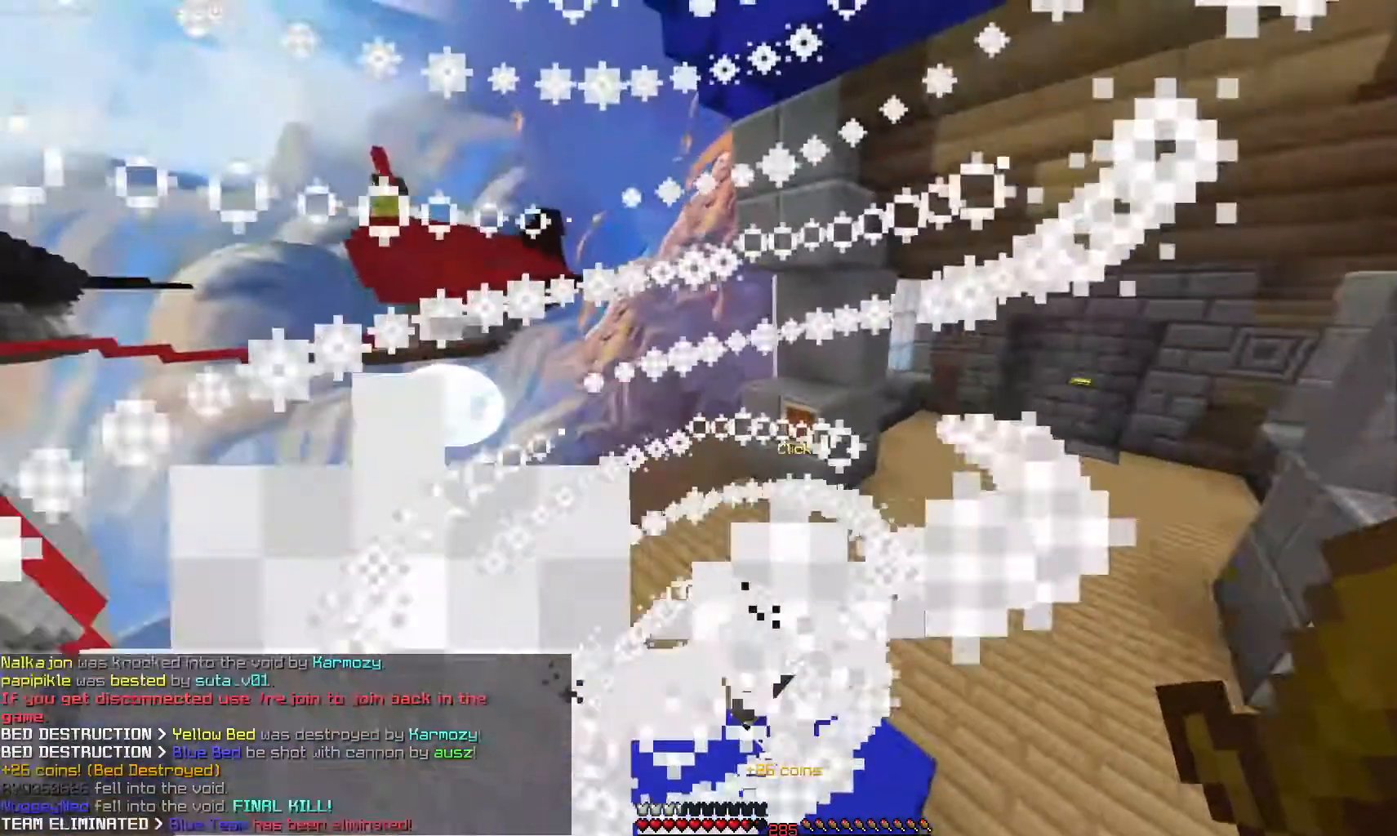
{"keys": [], "mouse": [], "events": []}
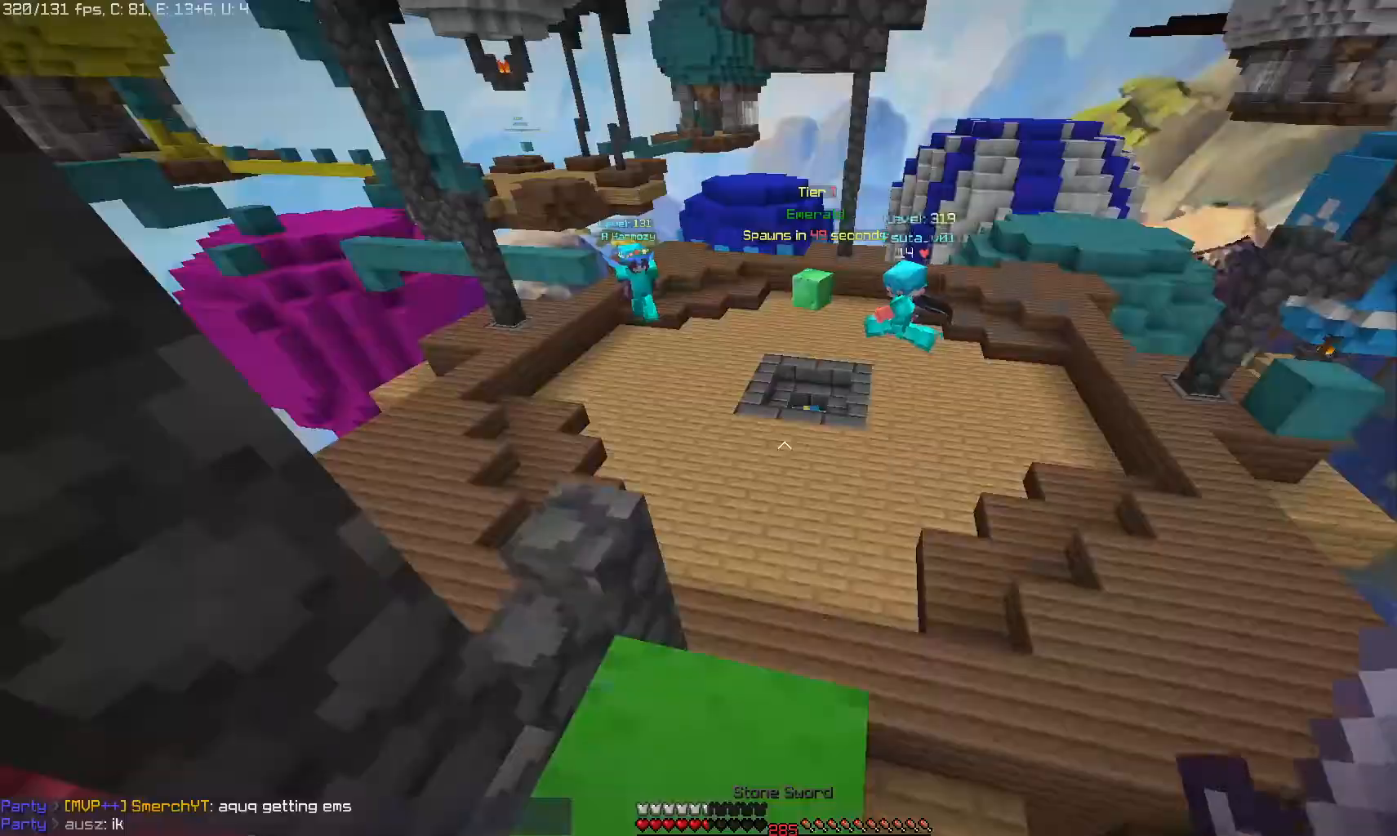
{"keys": [], "mouse": [], "events": []}
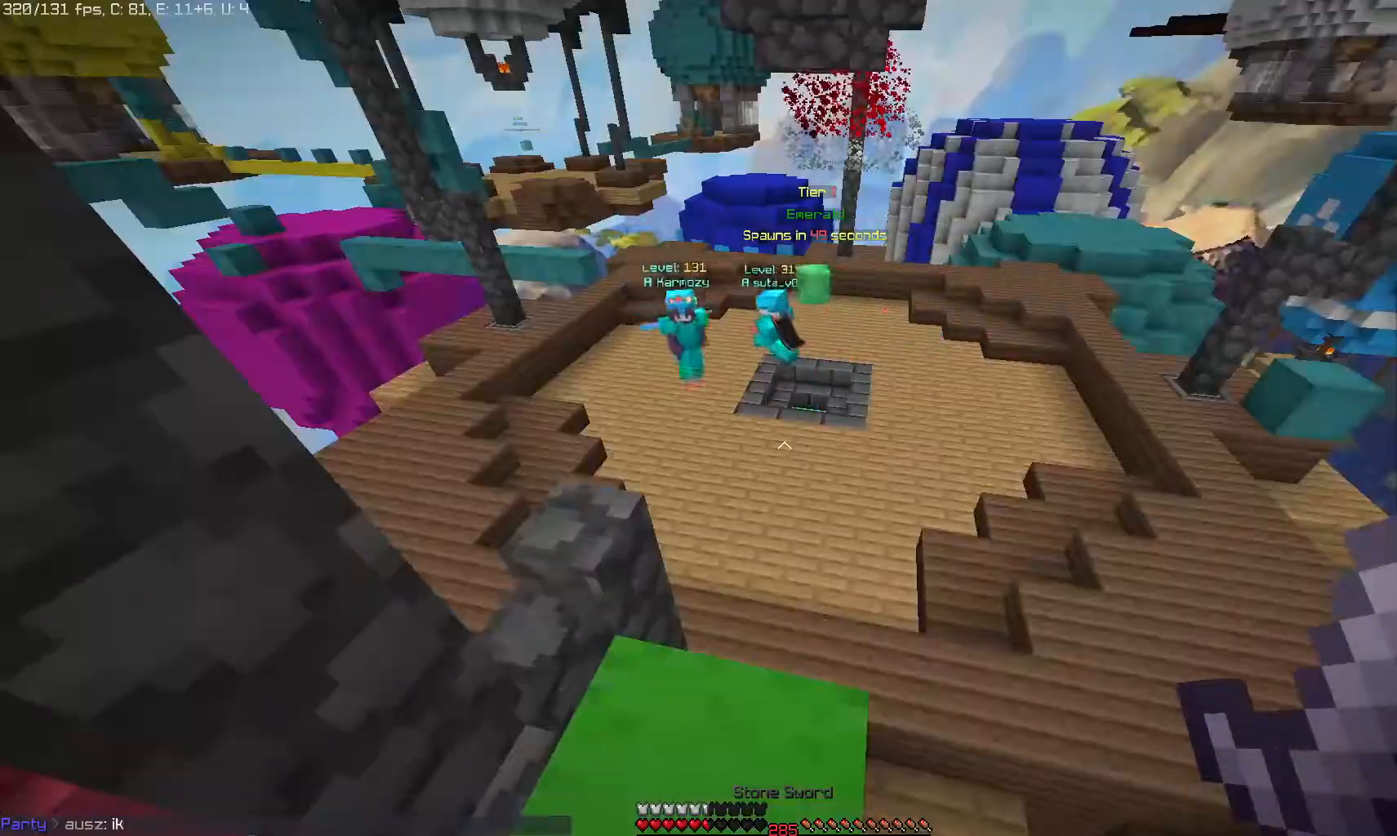
{"keys": [], "mouse": ["left"], "events": [[317, "mouse_left", "down"]]}